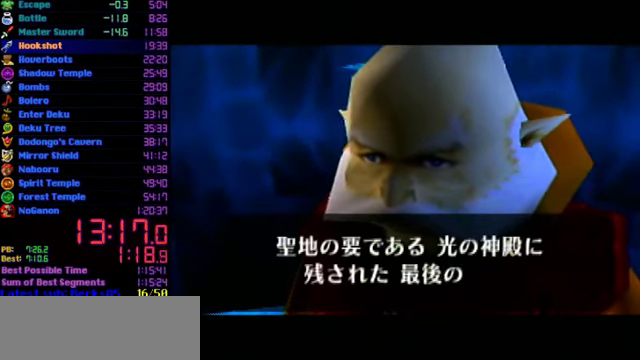
Gameplay with a controller (Nintendo layout); each line is a JSON object with the inputs held at the frame after it. "events" lists button and stick changes between this image and that frame as [ms after this image, input, new state], when the widget could be followed in between. Not read: L3 R3 left_stick.
{"buttons": [], "events": [[34, "A", "down"], [34, "B", "up"], [67, "C_UP", "up"], [100, "A", "up"], [100, "B", "down"], [167, "A", "down"], [167, "B", "up"], [167, "C_UP", "down"], [267, "B", "down"], [267, "C_UP", "up"], [334, "B", "up"], [334, "C_UP", "down"], [400, "A", "up"], [400, "B", "down"], [400, "C_UP", "up"], [467, "B", "up"]]}
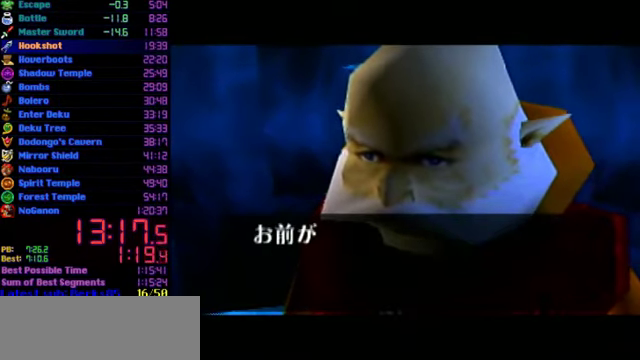
{"buttons": [], "events": []}
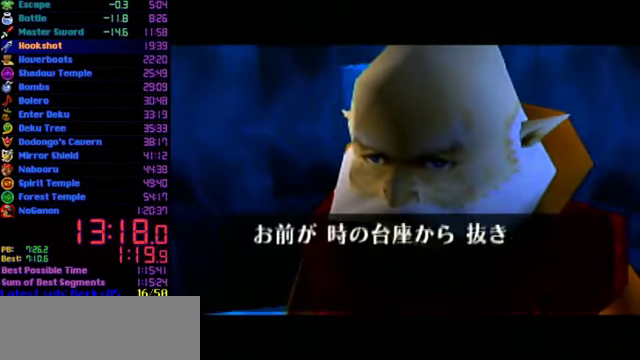
{"buttons": [], "events": []}
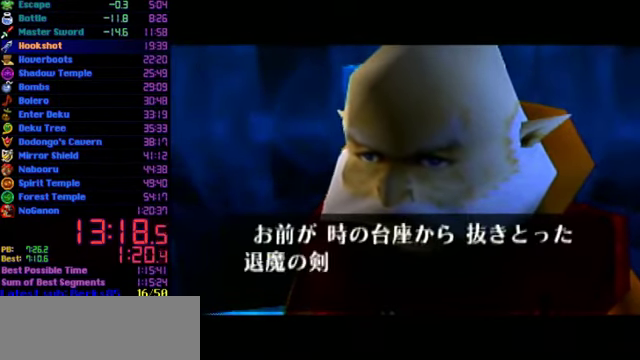
{"buttons": [], "events": []}
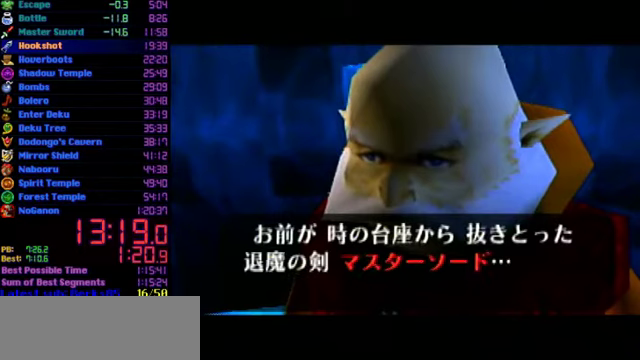
{"buttons": ["A"], "events": [[33, "A", "down"], [100, "A", "up"], [167, "A", "down"], [267, "A", "up"], [333, "A", "down"], [400, "A", "up"], [467, "A", "down"]]}
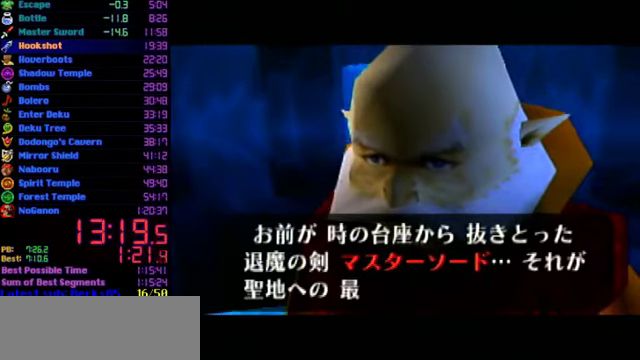
{"buttons": ["B"], "events": [[33, "A", "up"], [33, "B", "down"], [100, "B", "up"], [133, "A", "down"], [200, "A", "up"], [200, "C_UP", "down"], [267, "A", "down"], [300, "C_UP", "up"], [333, "A", "up"], [333, "B", "down"]]}
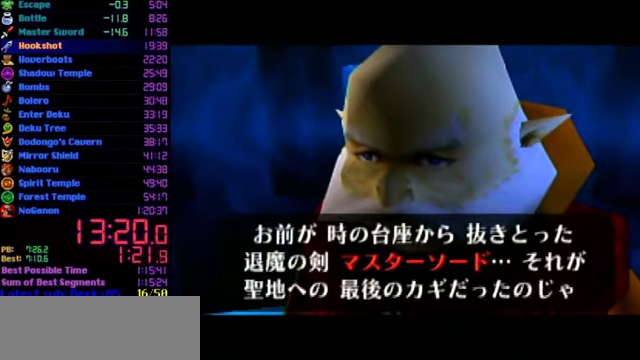
{"buttons": [], "events": [[33, "A", "down"], [33, "C_UP", "down"], [100, "A", "up"], [100, "C_UP", "up"], [167, "A", "down"], [167, "B", "up"], [200, "C_UP", "down"], [233, "B", "down"], [267, "A", "up"], [300, "C_UP", "up"], [333, "B", "up"]]}
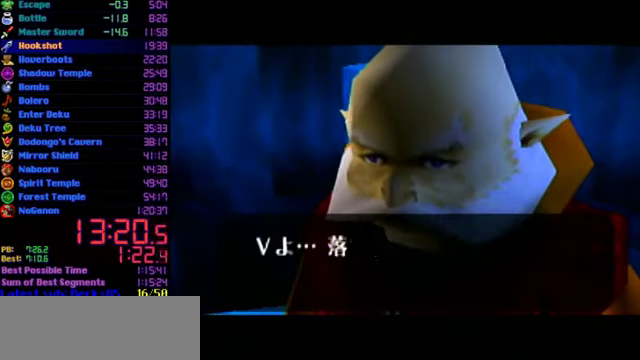
{"buttons": ["B", "C_UP"], "events": [[433, "A", "down"], [500, "A", "up"], [500, "B", "down"], [500, "C_UP", "down"]]}
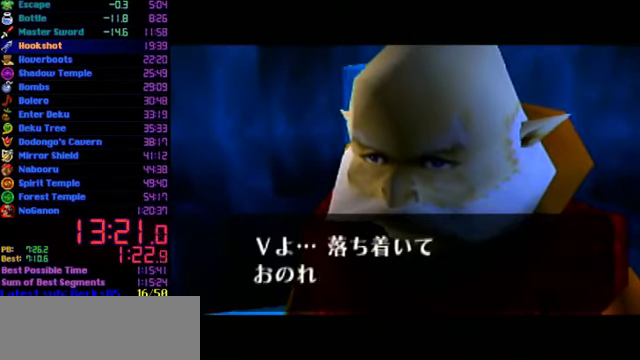
{"buttons": ["A", "C_UP"], "events": [[67, "A", "down"], [67, "B", "up"], [67, "C_UP", "up"], [133, "A", "up"], [200, "B", "down"], [200, "C_UP", "down"], [233, "A", "down"], [233, "B", "up"], [233, "C_UP", "up"], [300, "A", "up"], [333, "C_UP", "down"], [367, "A", "down"], [400, "C_UP", "up"], [433, "A", "up"], [433, "B", "down"], [500, "A", "down"], [500, "B", "up"], [500, "C_UP", "down"]]}
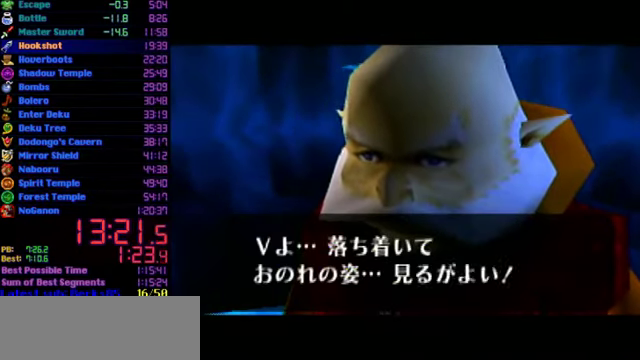
{"buttons": [], "events": [[33, "B", "down"], [33, "C_UP", "up"], [67, "A", "up"], [100, "A", "down"], [100, "C_UP", "down"], [133, "B", "up"], [167, "B", "down"], [200, "A", "up"], [200, "C_UP", "up"], [233, "B", "up"]]}